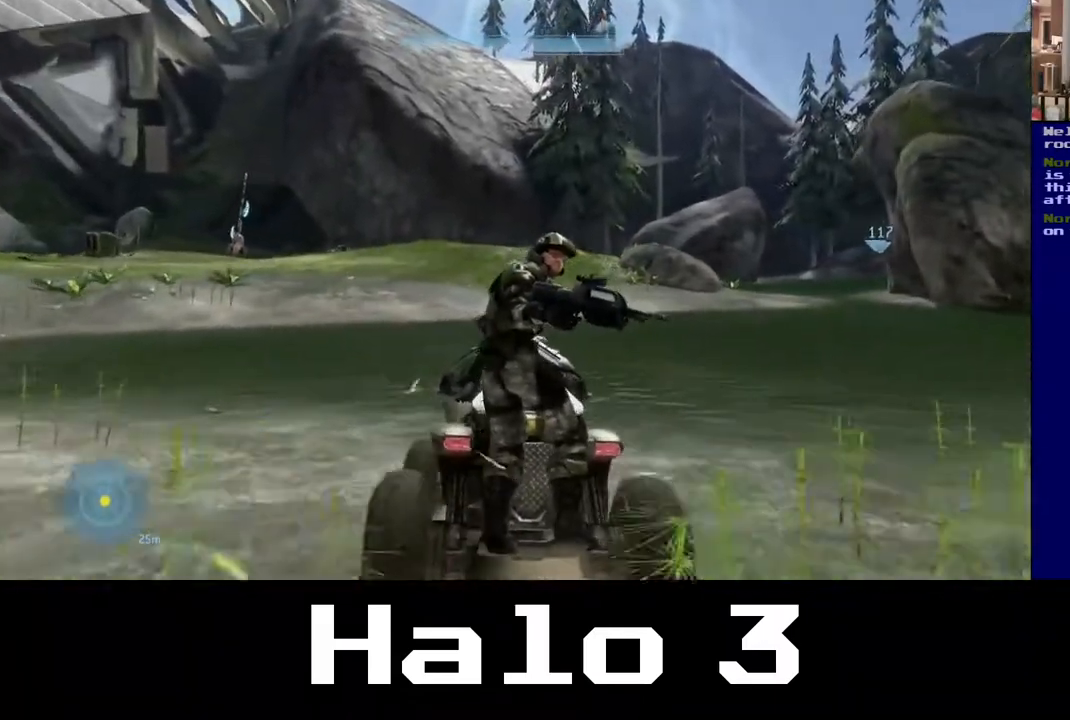
Gameplay with a controller (Xbox layout); each line is a JSON object with the inputs held at the frame after it. "events" lists button and stick changes between this image and that frame as [ms after this image, input, new state], when the widget could be followed in between.
{"buttons": [], "left_stick": "up", "right_stick": "center", "events": []}
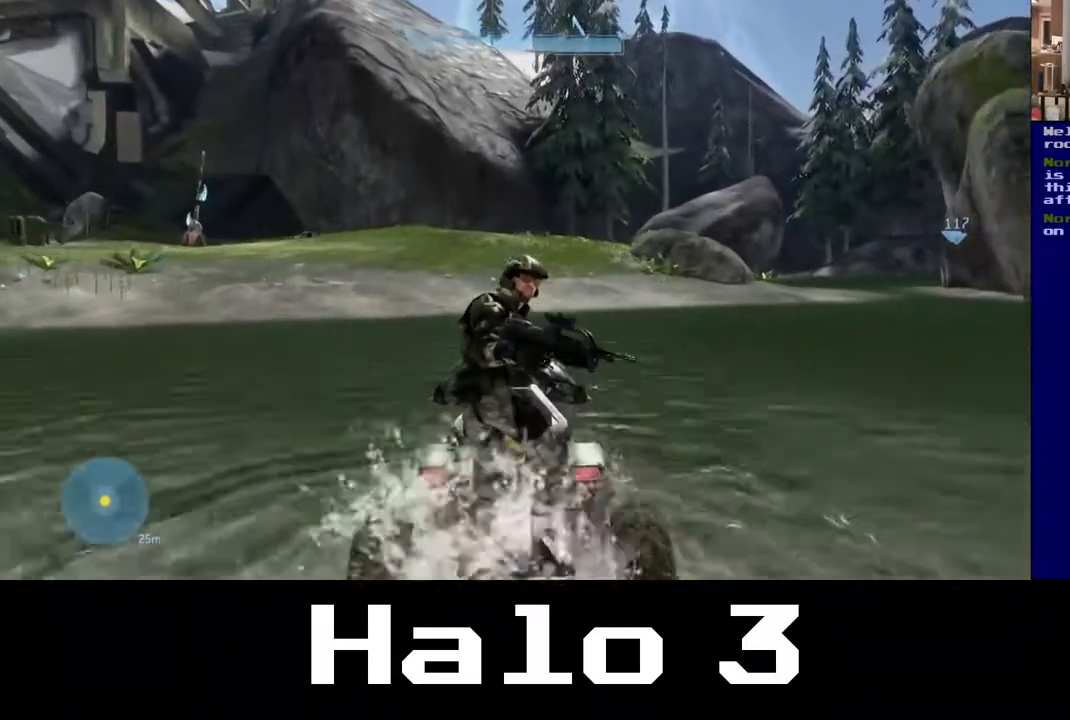
{"buttons": [], "left_stick": "up", "right_stick": "center", "events": []}
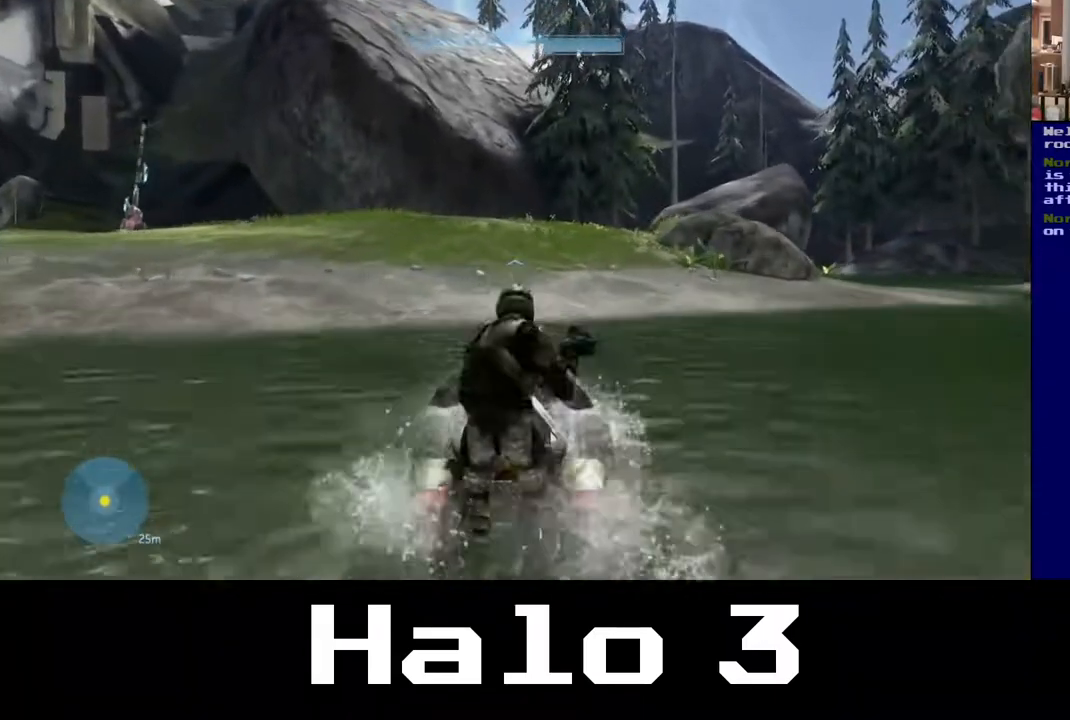
{"buttons": [], "left_stick": "up", "right_stick": "center", "events": []}
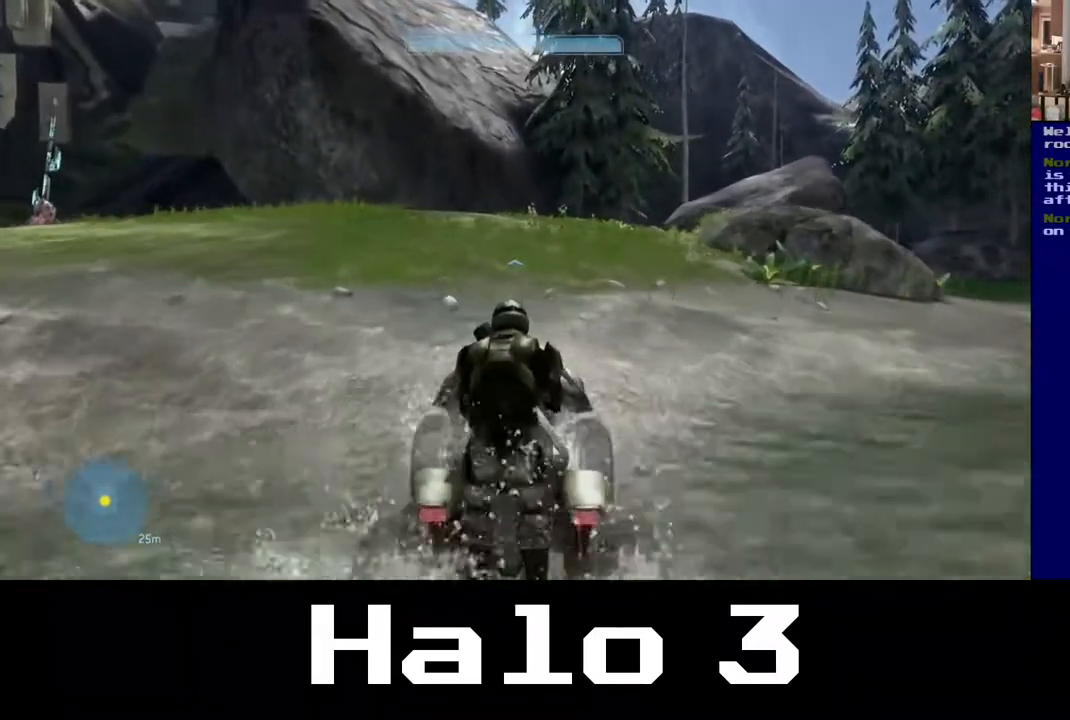
{"buttons": [], "left_stick": "up", "right_stick": "down-right", "events": [[200, "right_stick", "right"], [300, "right_stick", "down-right"]]}
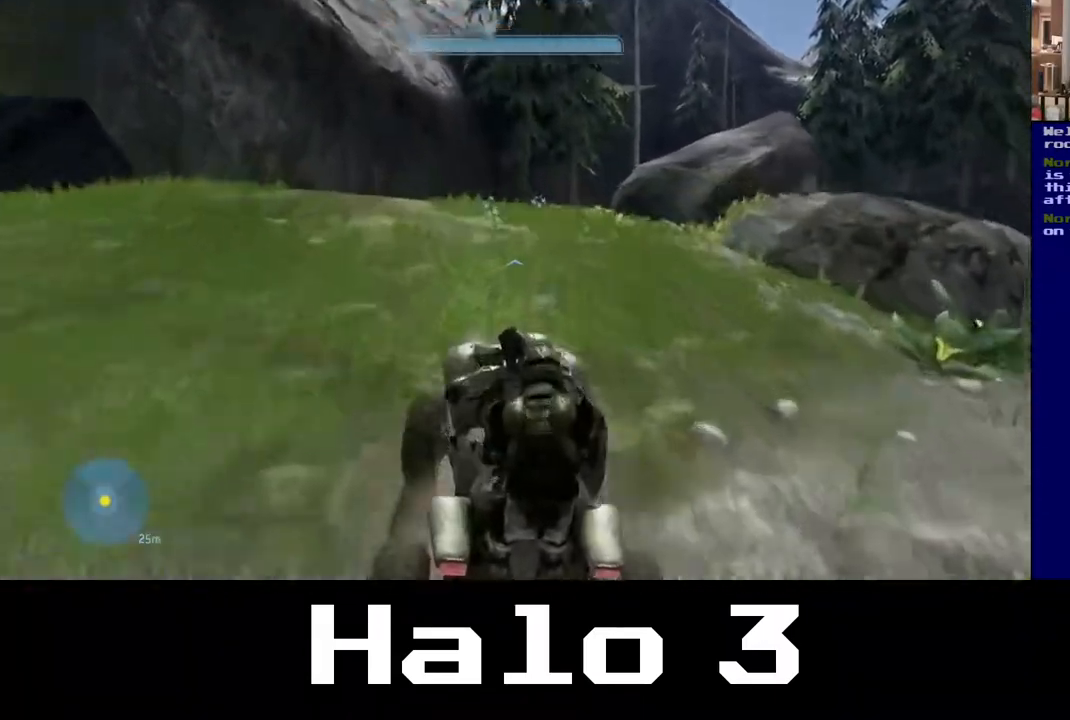
{"buttons": [], "left_stick": "up", "right_stick": "down-right", "events": []}
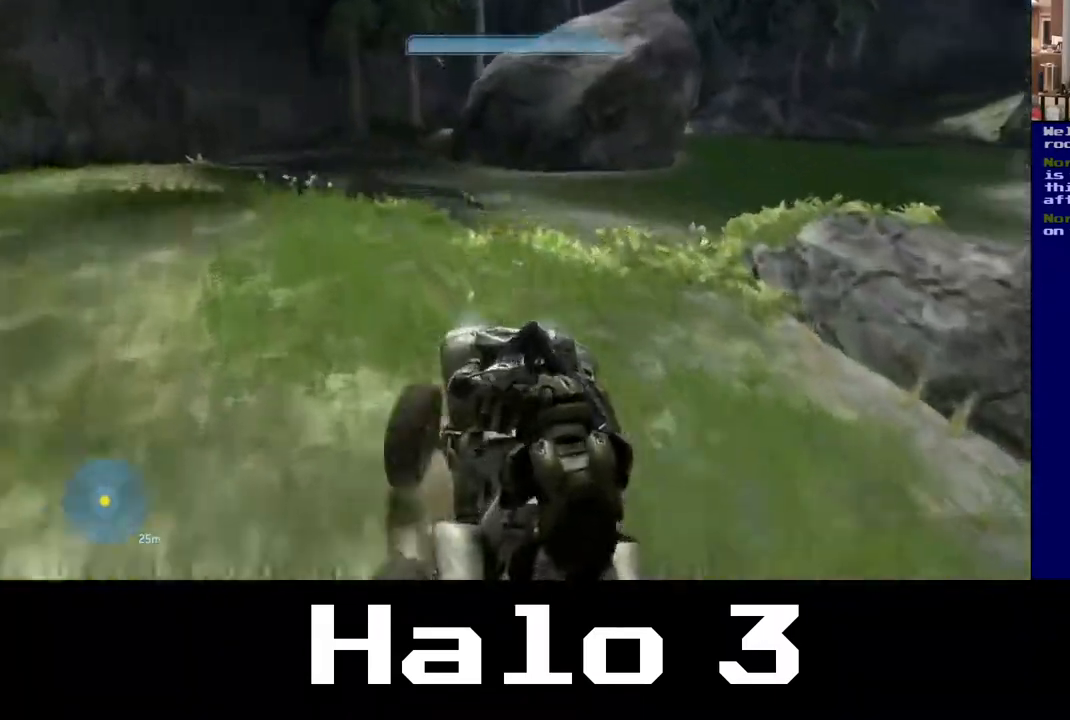
{"buttons": [], "left_stick": "up", "right_stick": "down-right", "events": []}
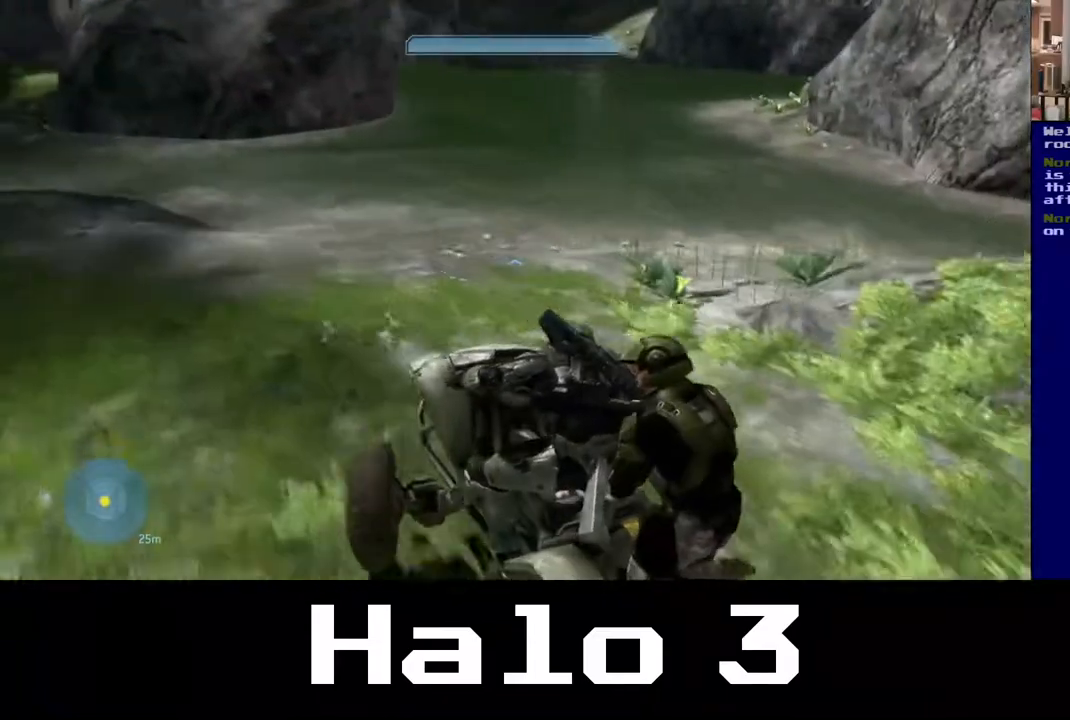
{"buttons": [], "left_stick": "up", "right_stick": "up-right", "events": [[283, "right_stick", "center"], [383, "right_stick", "up-right"]]}
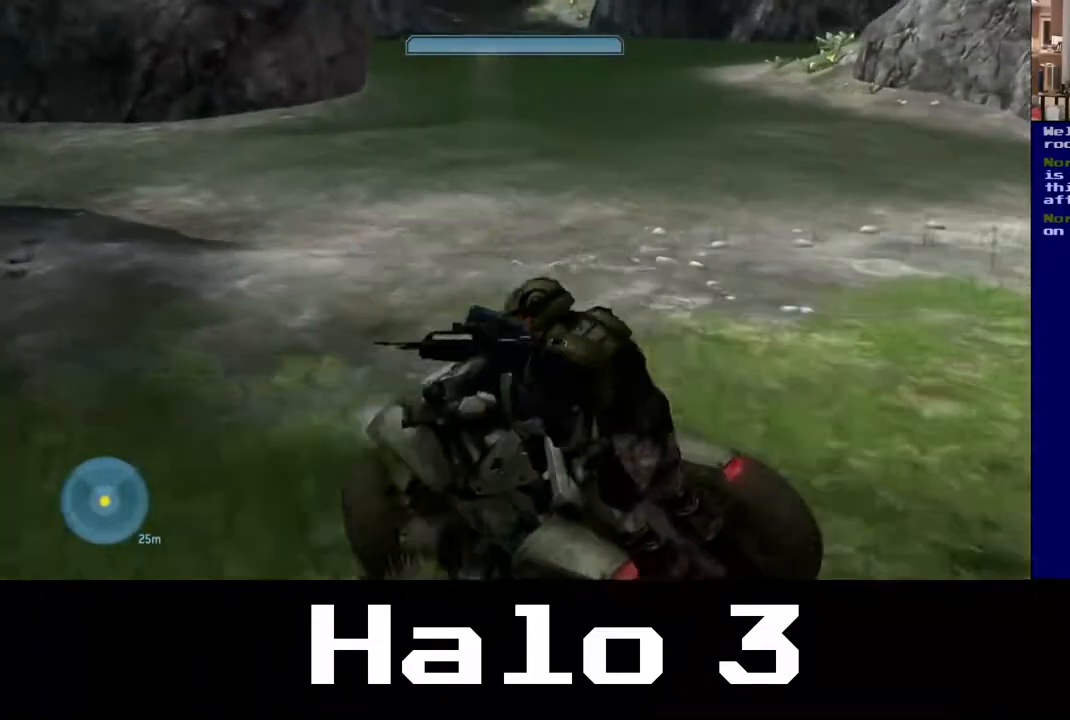
{"buttons": [], "left_stick": "up-right", "right_stick": "up", "events": [[83, "right_stick", "up"], [233, "left_stick", "up-right"]]}
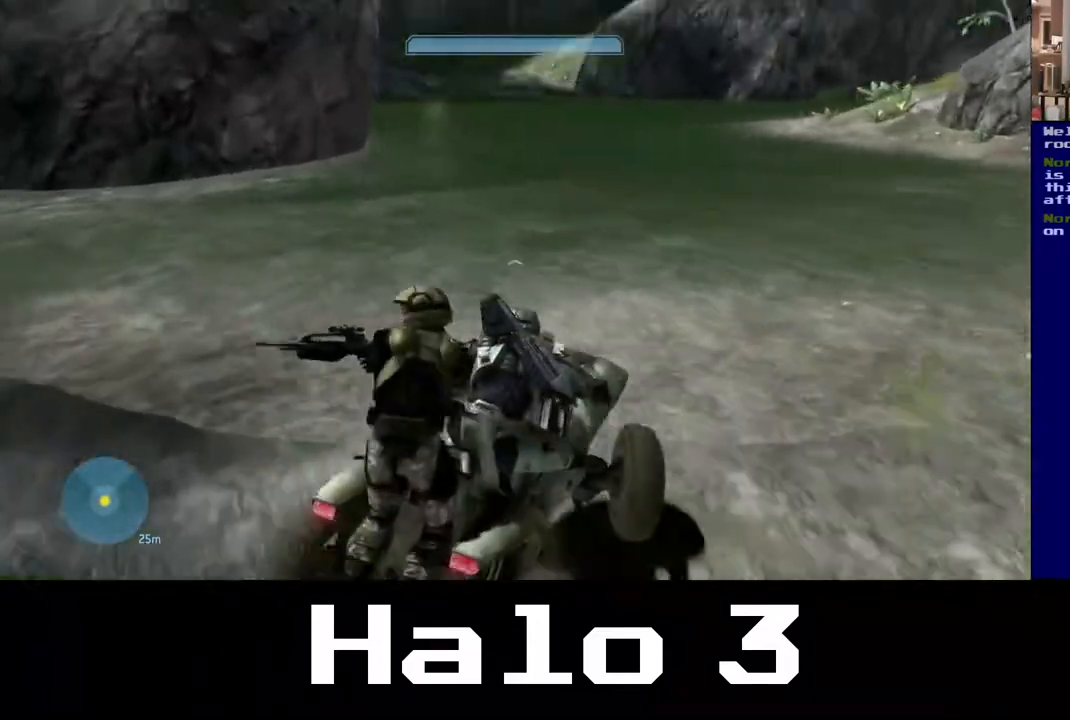
{"buttons": [], "left_stick": "up-right", "right_stick": "center", "events": [[233, "right_stick", "center"]]}
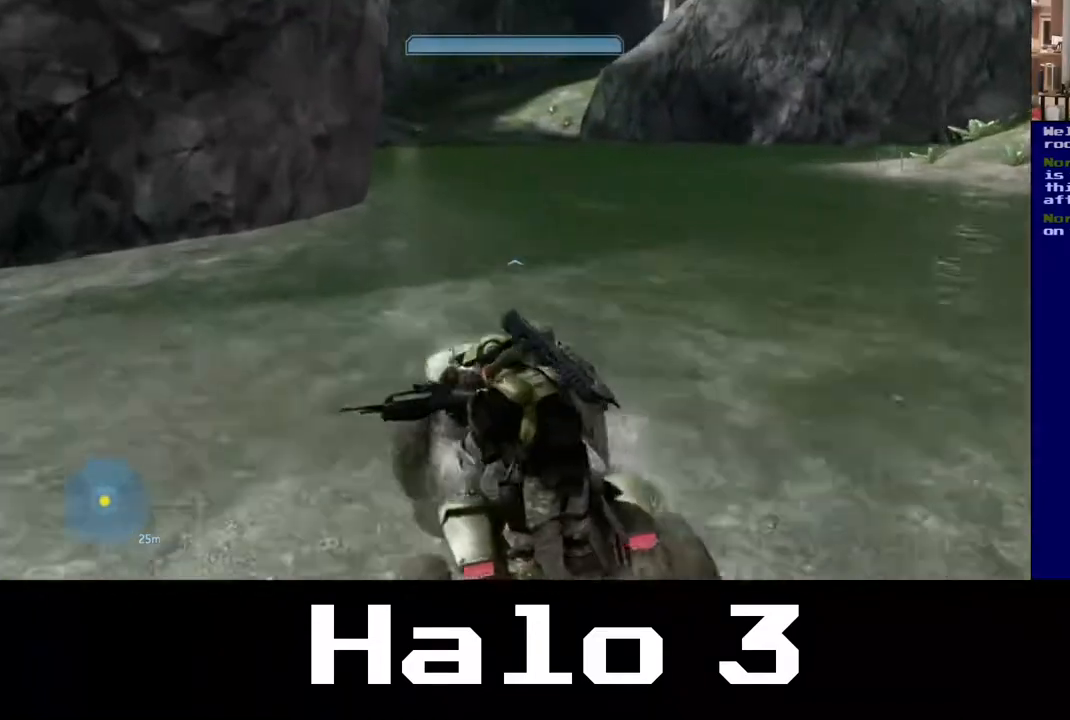
{"buttons": [], "left_stick": "up-right", "right_stick": "up", "events": [[83, "right_stick", "up"]]}
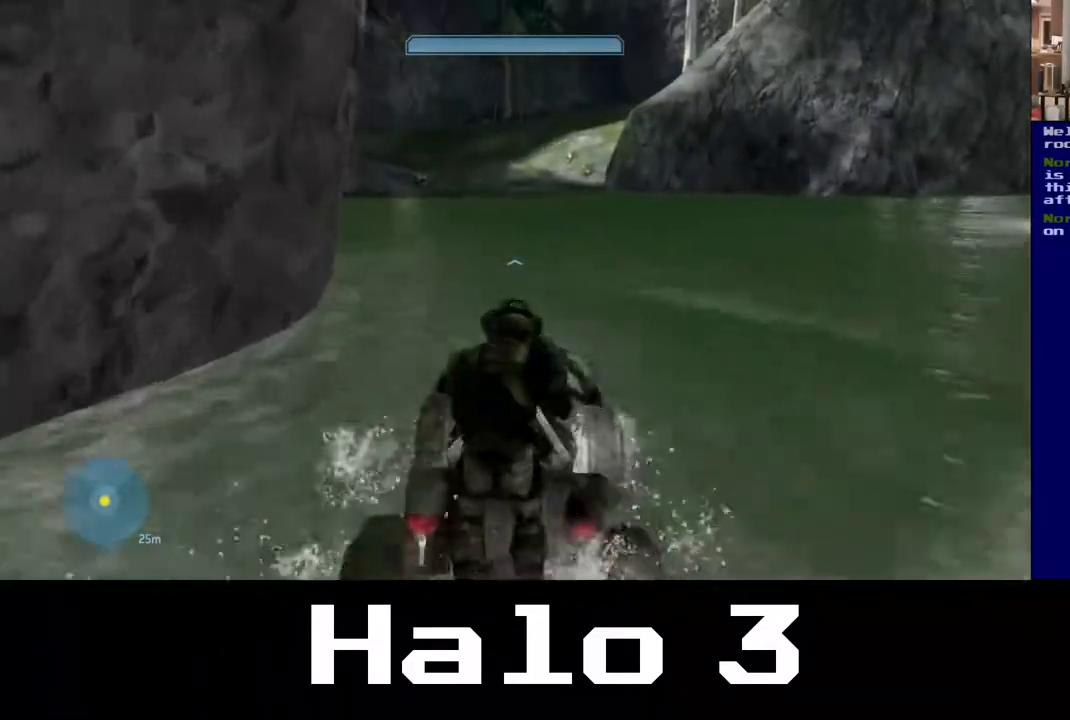
{"buttons": [], "left_stick": "up-right", "right_stick": "up", "events": []}
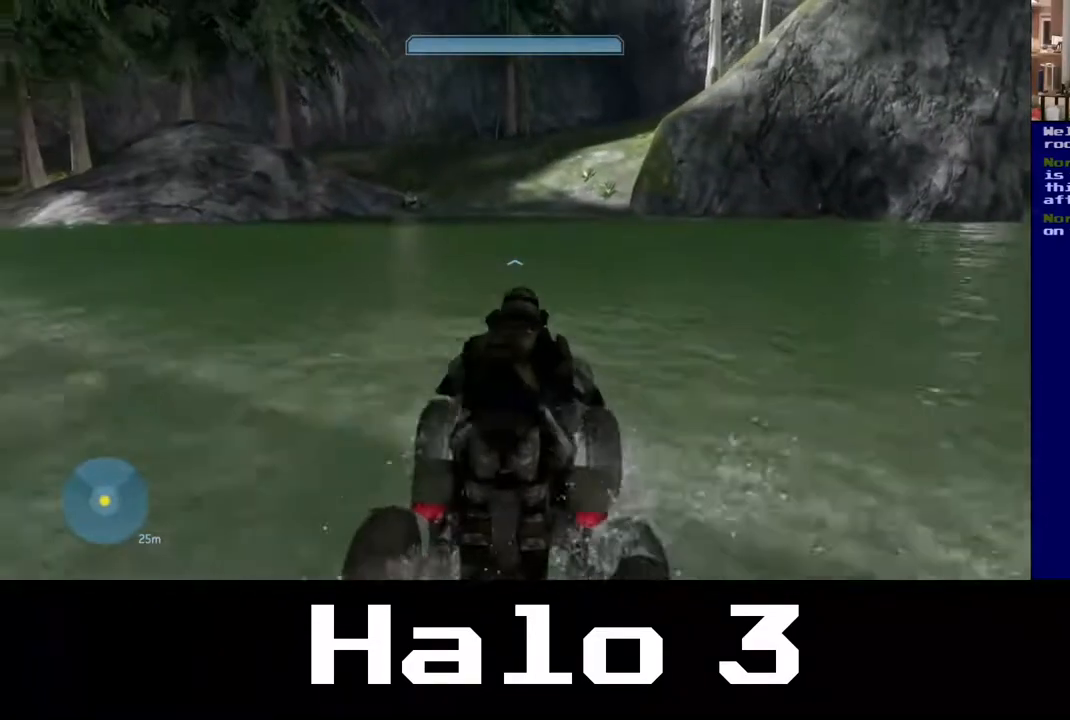
{"buttons": [], "left_stick": "up-right", "right_stick": "up", "events": []}
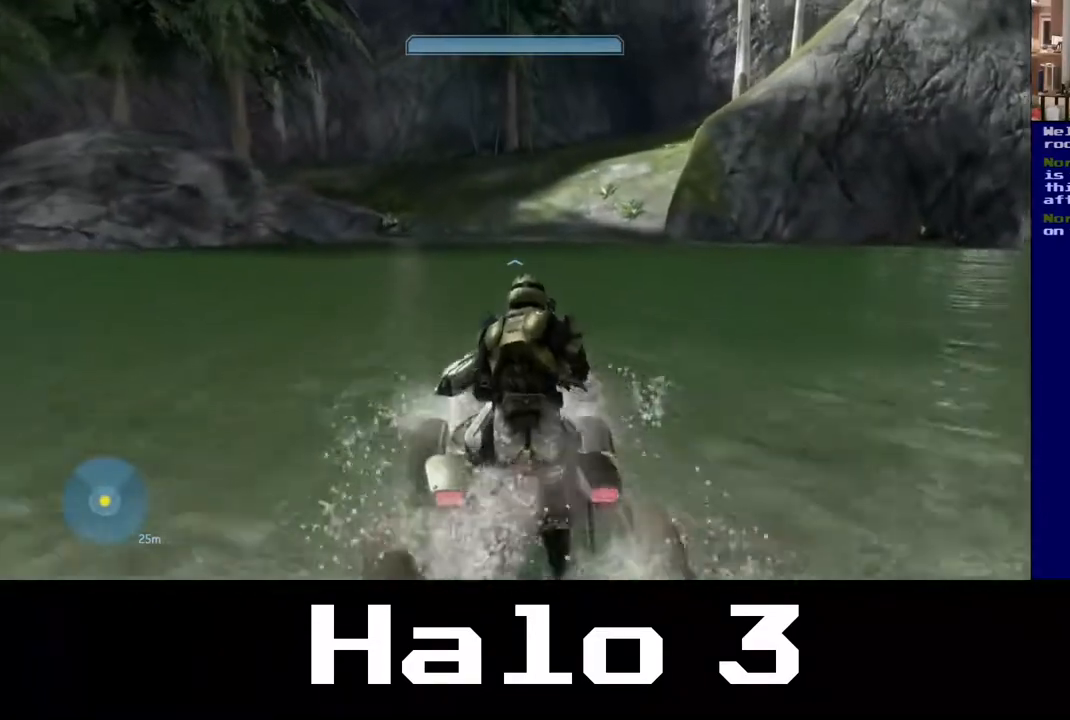
{"buttons": [], "left_stick": "up-right", "right_stick": "up", "events": []}
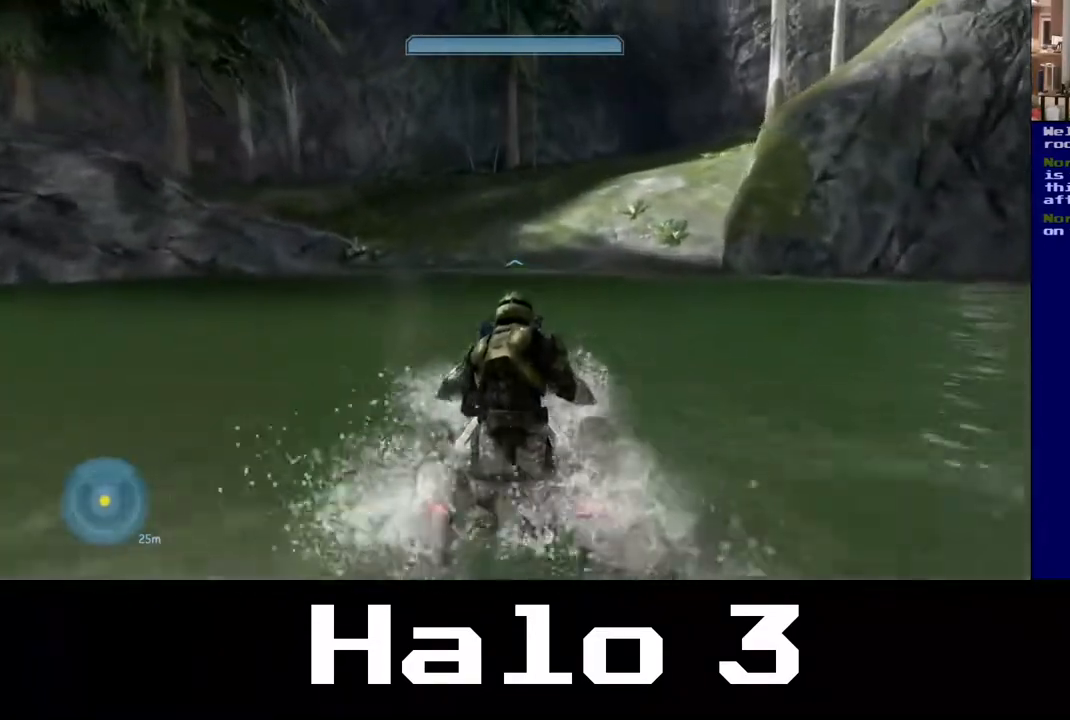
{"buttons": [], "left_stick": "up-right", "right_stick": "up", "events": [[217, "right_stick", "up-right"], [433, "right_stick", "up"]]}
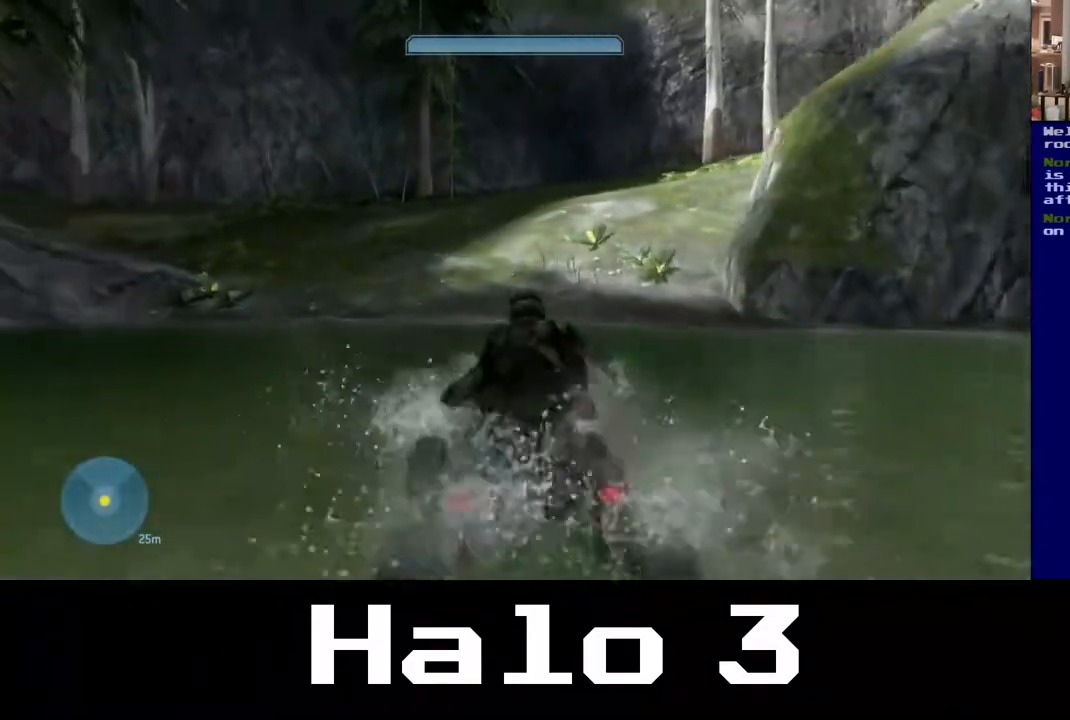
{"buttons": [], "left_stick": "up-right", "right_stick": "right", "events": [[200, "right_stick", "right"]]}
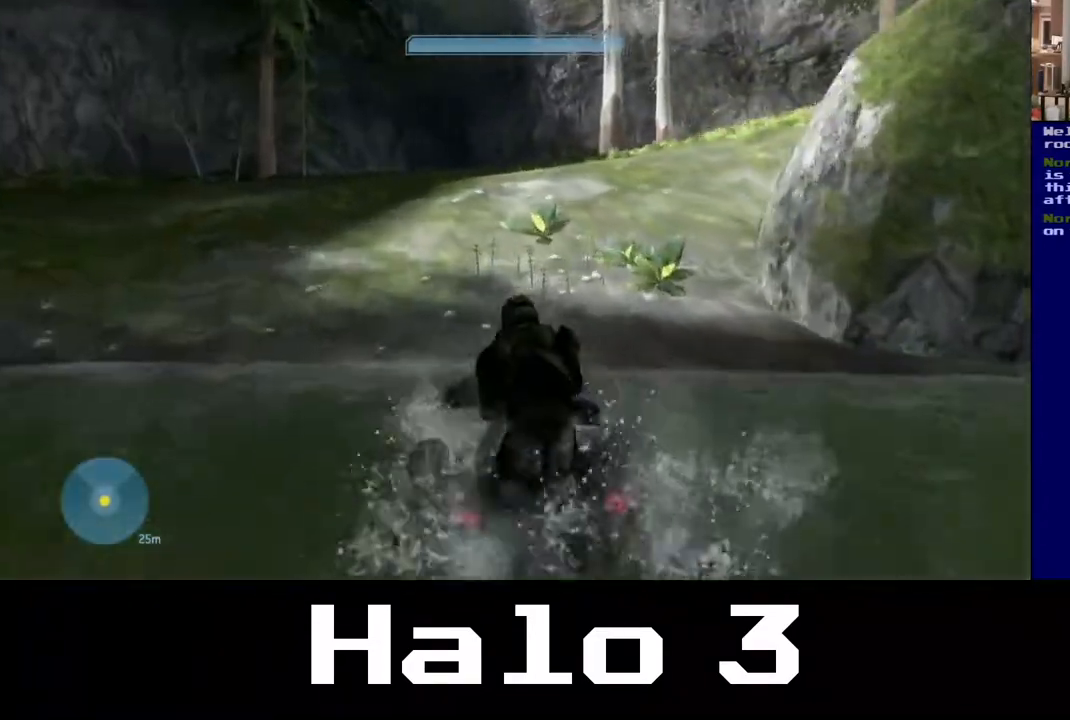
{"buttons": [], "left_stick": "up-right", "right_stick": "right", "events": []}
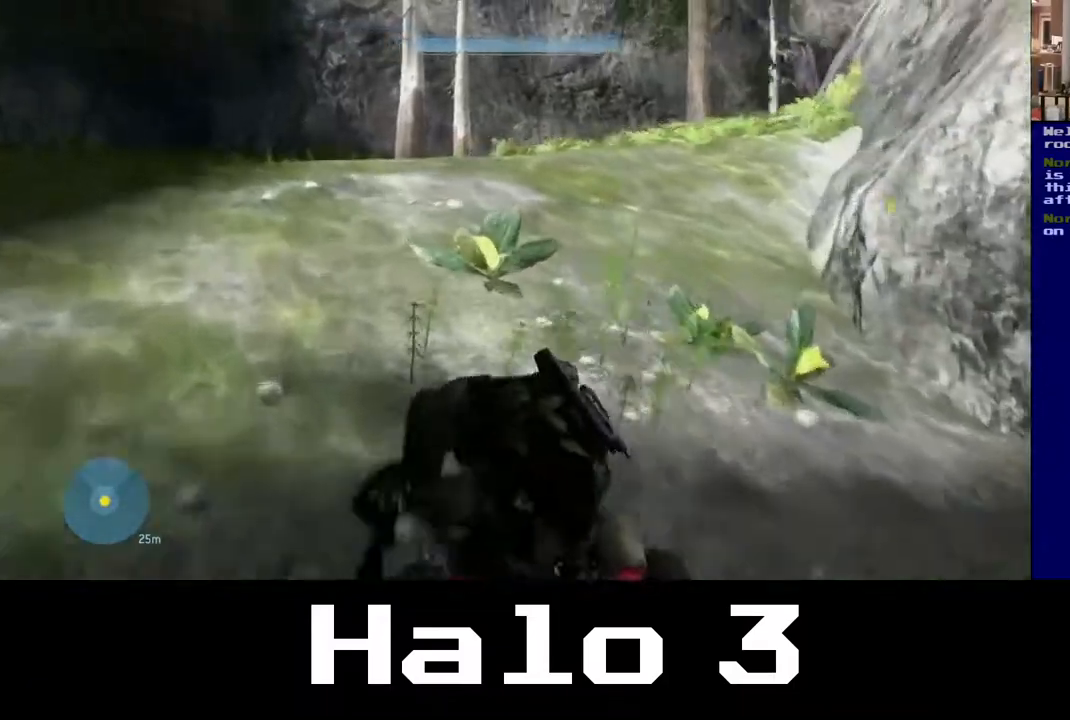
{"buttons": [], "left_stick": "up-right", "right_stick": "right", "events": [[83, "right_stick", "up-right"], [183, "right_stick", "right"]]}
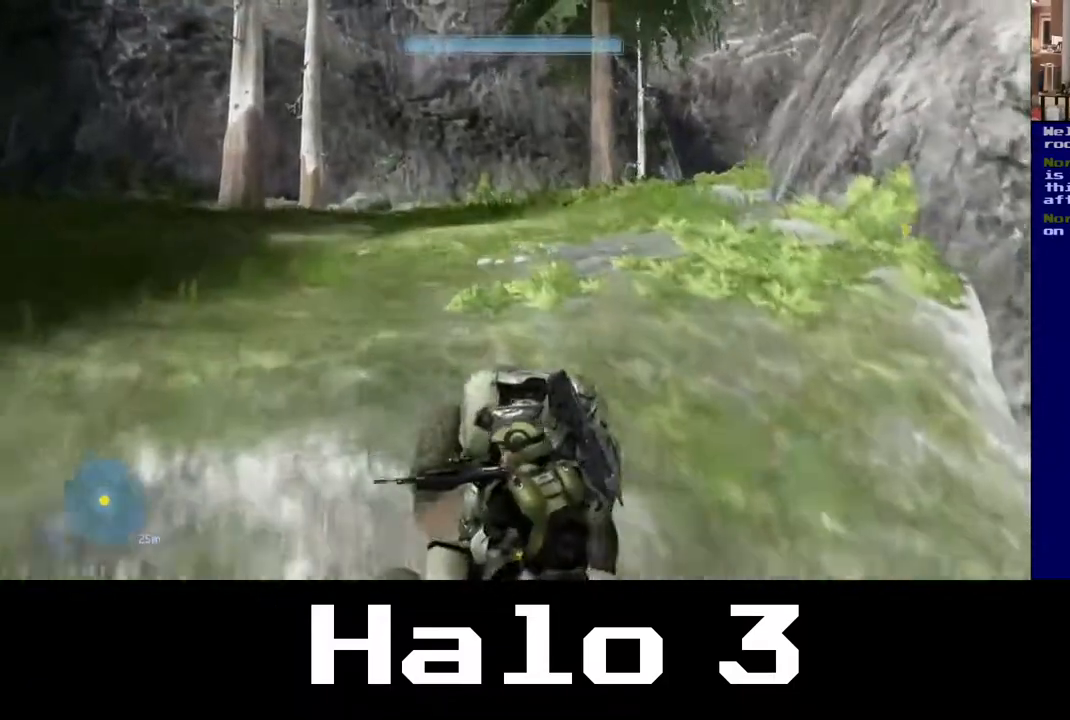
{"buttons": [], "left_stick": "up-right", "right_stick": "center", "events": [[450, "right_stick", "center"]]}
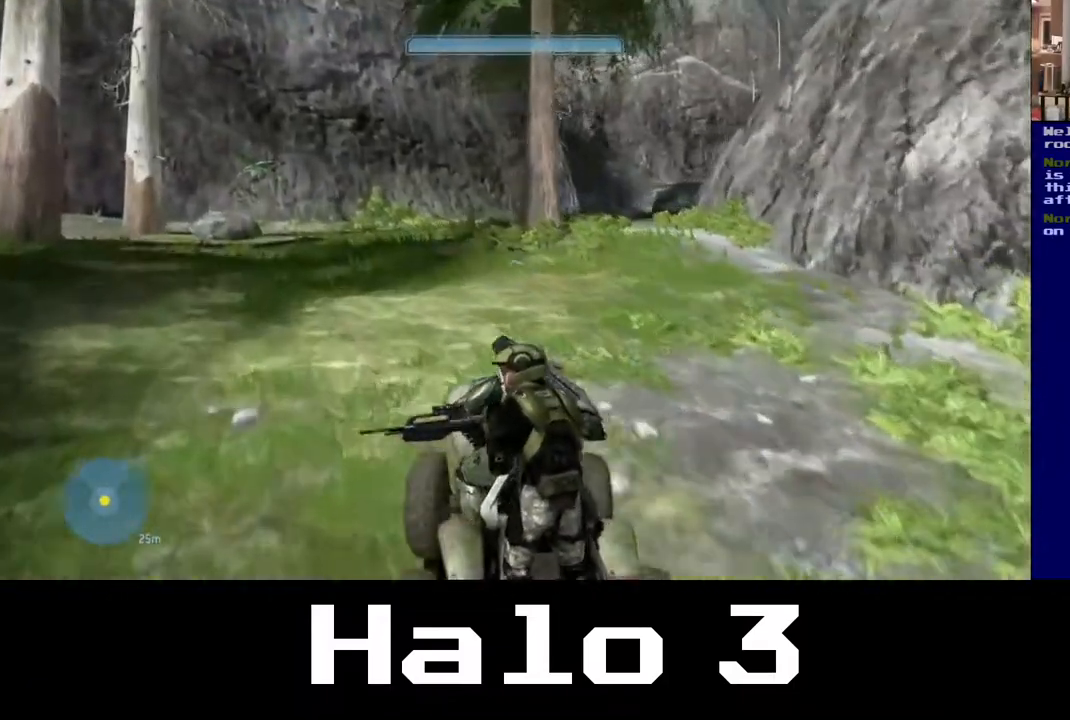
{"buttons": [], "left_stick": "up-right", "right_stick": "center", "events": []}
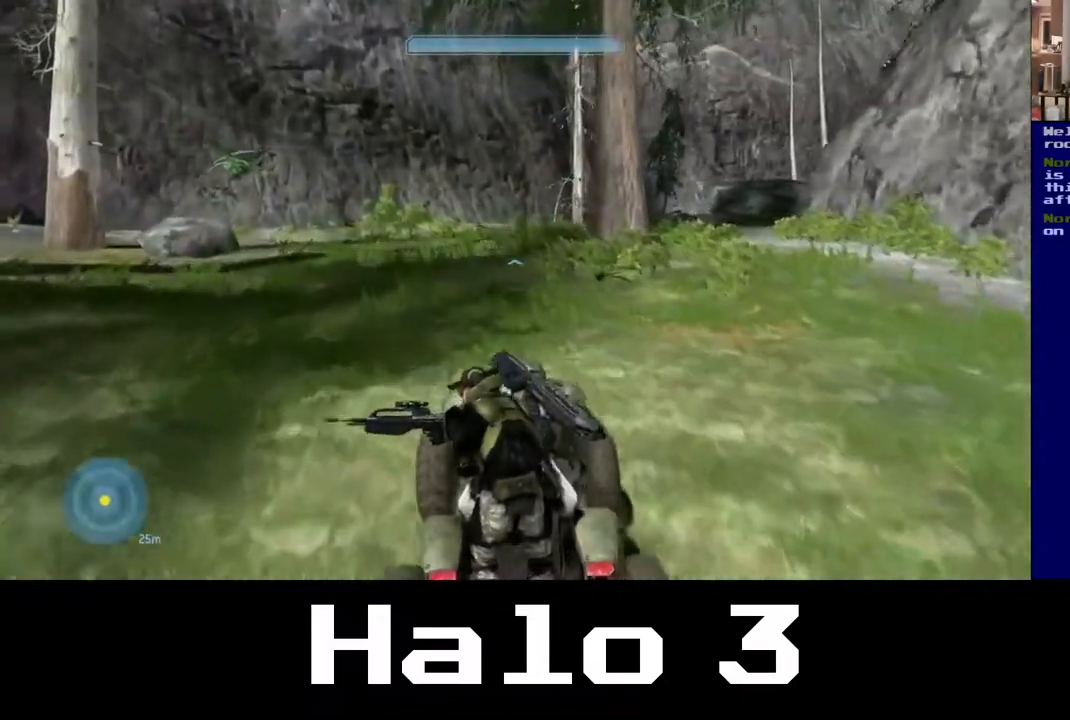
{"buttons": [], "left_stick": "up-right", "right_stick": "right", "events": [[250, "right_stick", "right"]]}
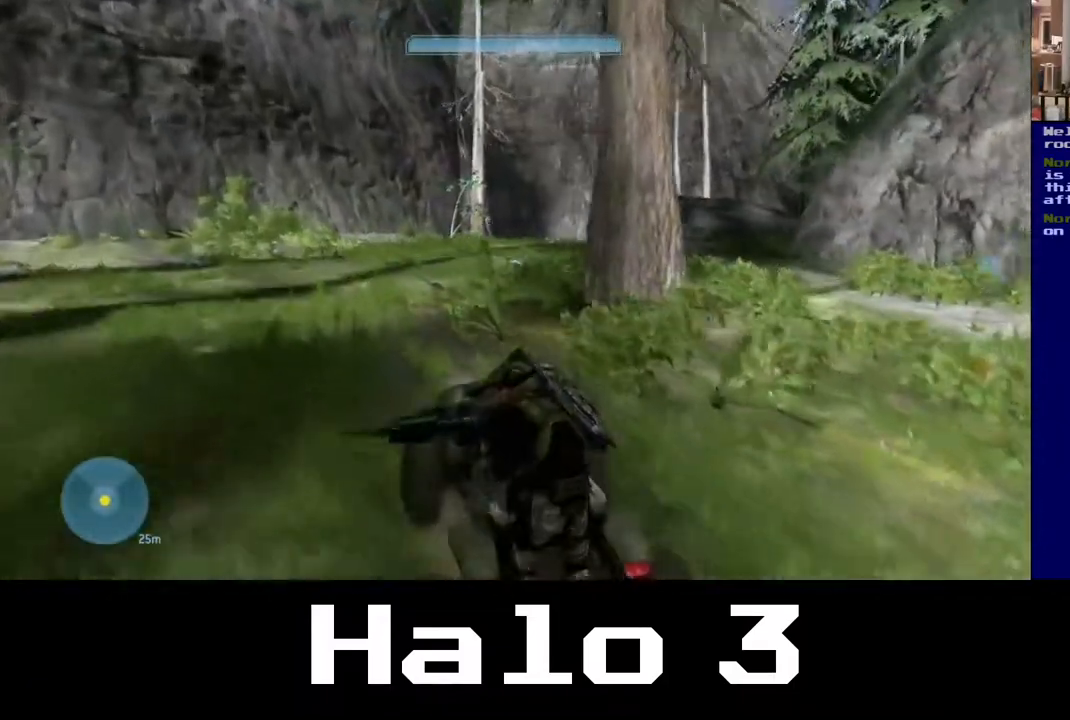
{"buttons": [], "left_stick": "up-right", "right_stick": "right", "events": []}
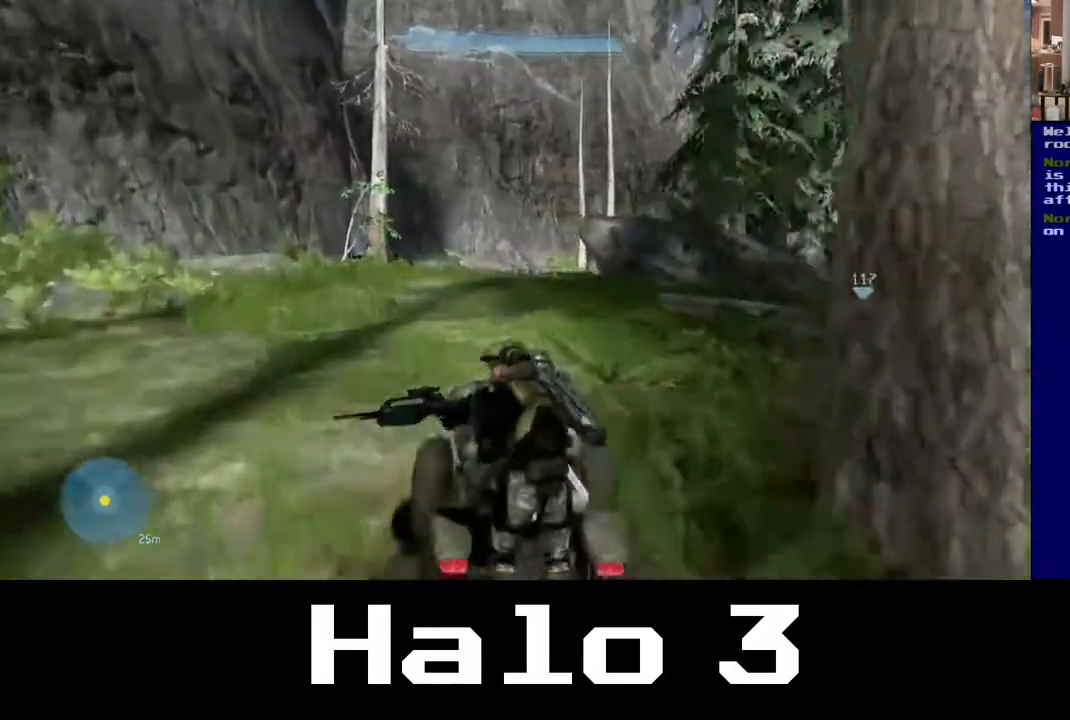
{"buttons": [], "left_stick": "up-right", "right_stick": "right", "events": [[367, "right_stick", "center"], [467, "right_stick", "right"]]}
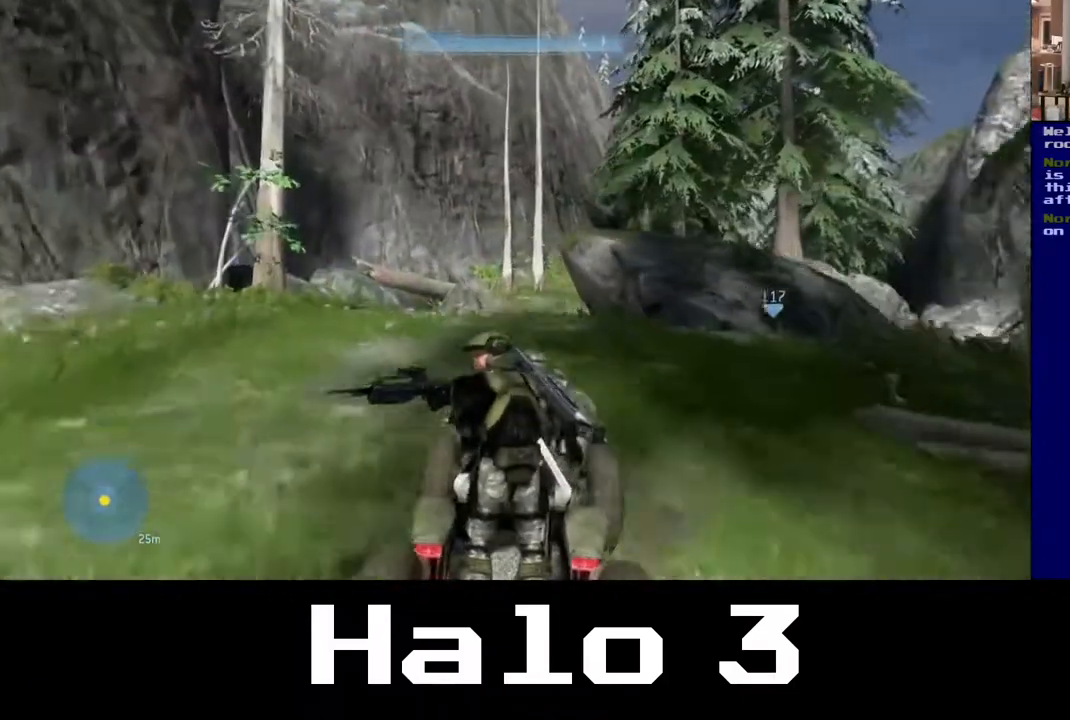
{"buttons": [], "left_stick": "up-right", "right_stick": "right", "events": [[333, "right_stick", "center"], [467, "right_stick", "right"]]}
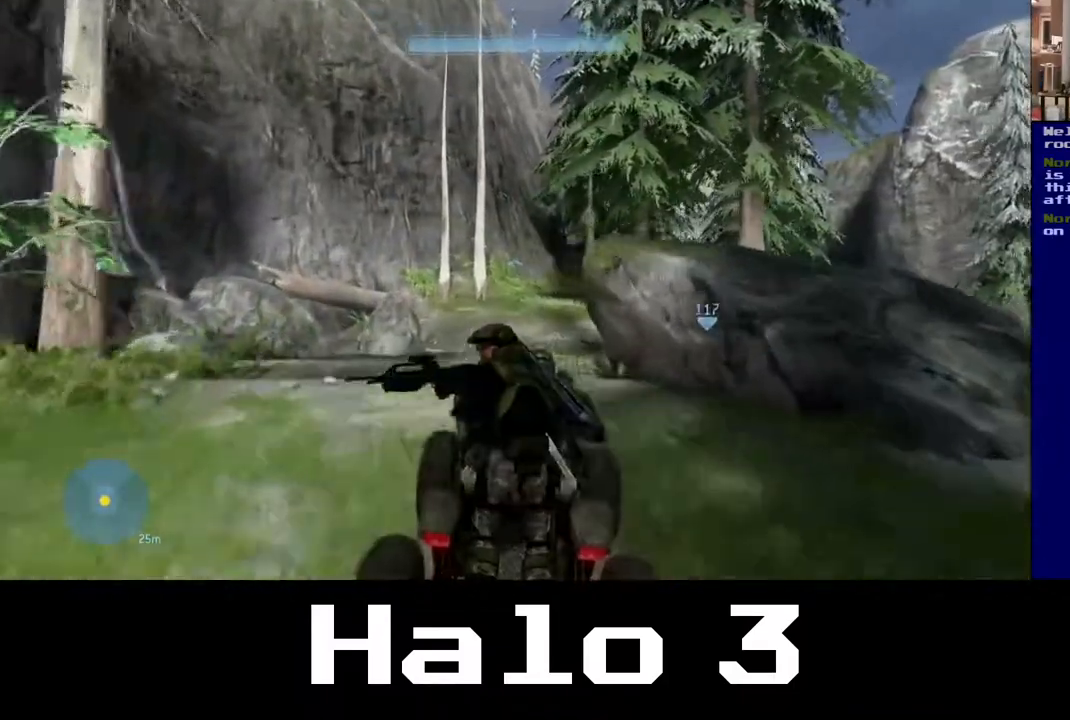
{"buttons": [], "left_stick": "up-right", "right_stick": "right", "events": []}
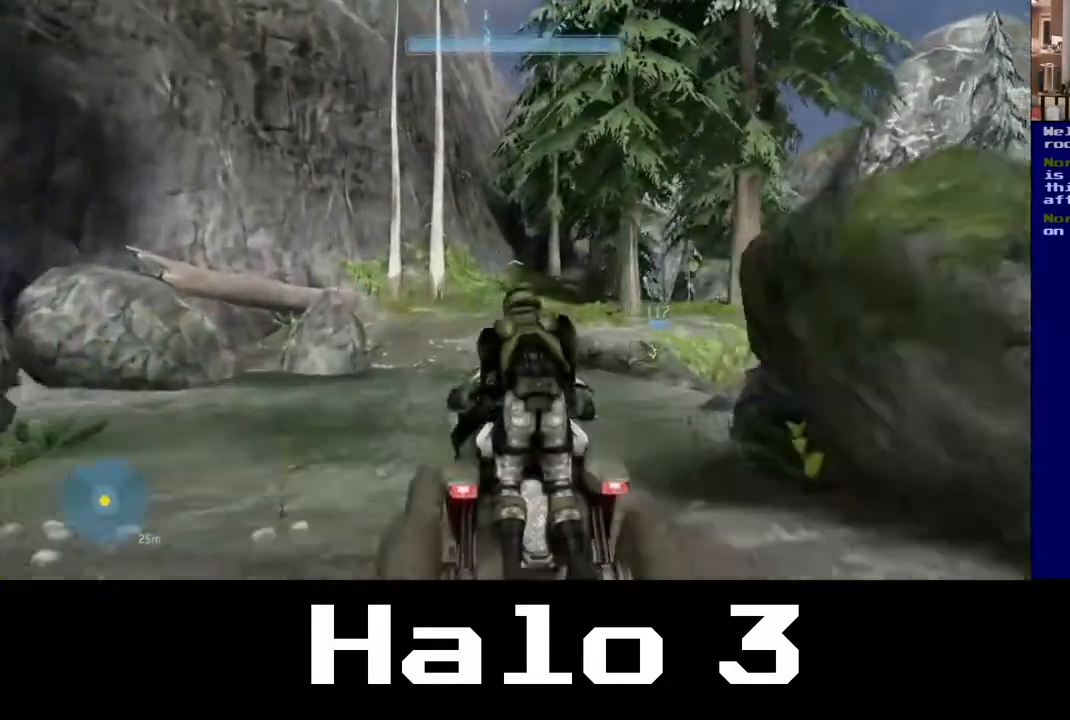
{"buttons": [], "left_stick": "up-right", "right_stick": "center", "events": [[150, "right_stick", "center"]]}
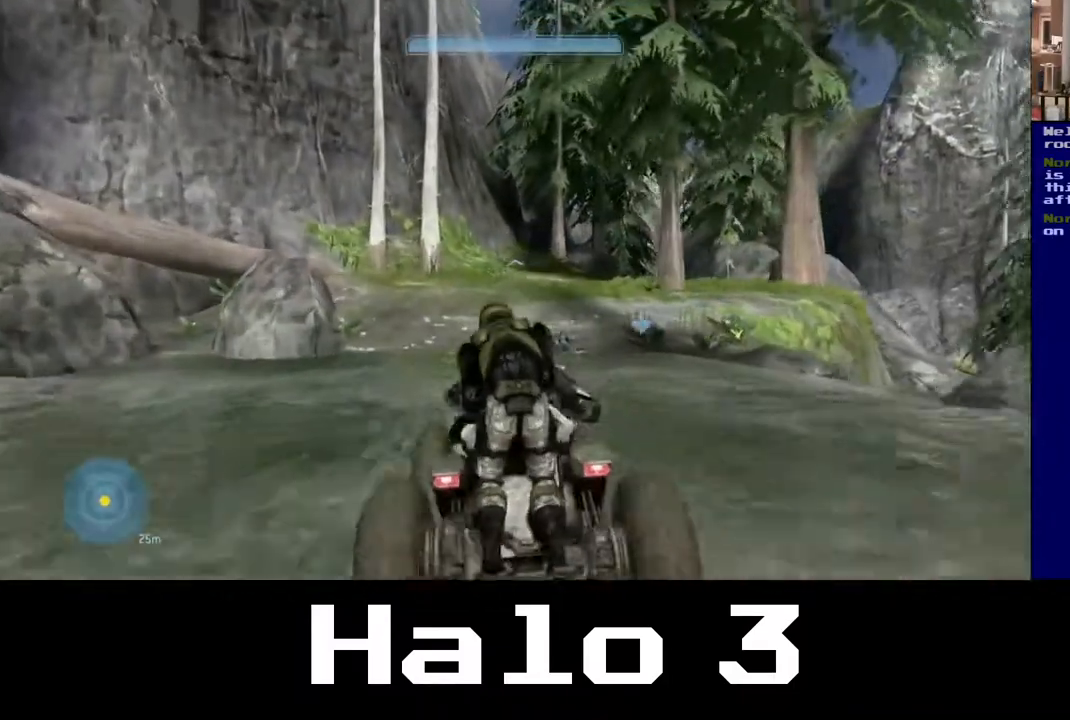
{"buttons": [], "left_stick": "up-right", "right_stick": "right", "events": [[450, "right_stick", "right"]]}
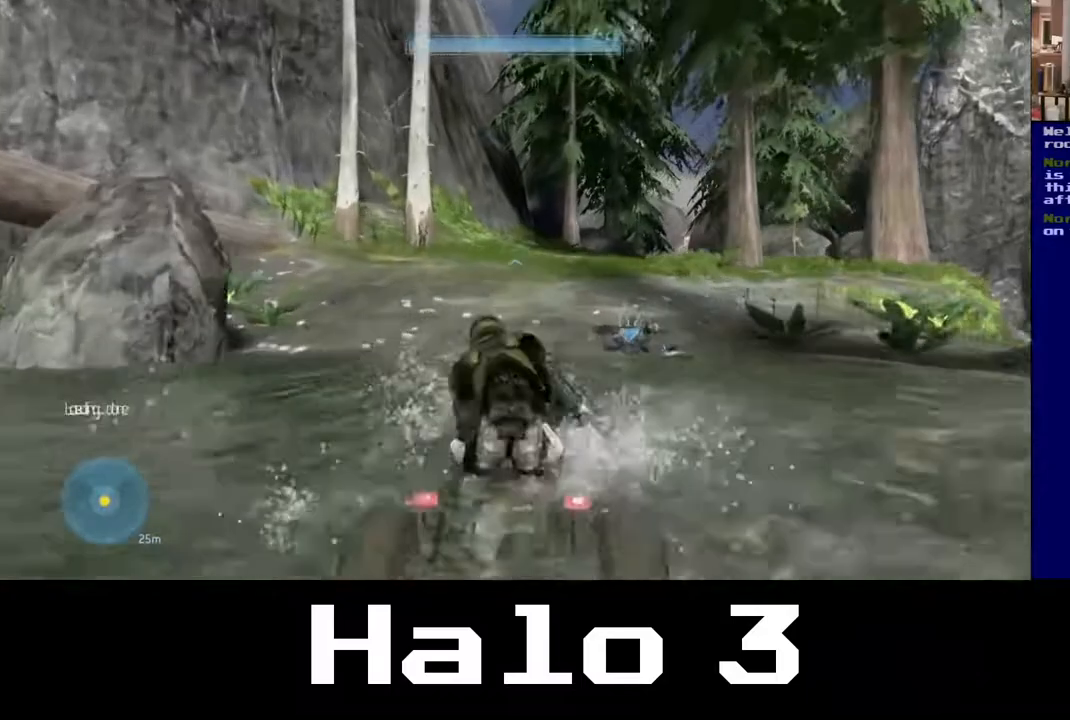
{"buttons": [], "left_stick": "up-right", "right_stick": "right", "events": []}
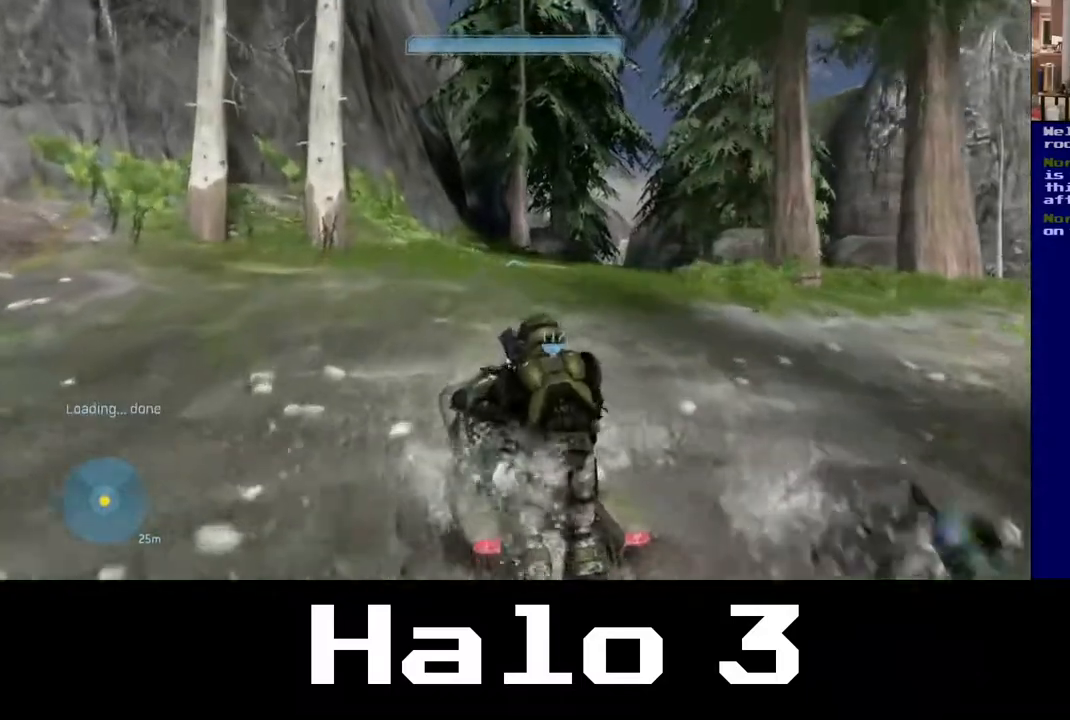
{"buttons": [], "left_stick": "up-right", "right_stick": "center", "events": [[367, "right_stick", "center"]]}
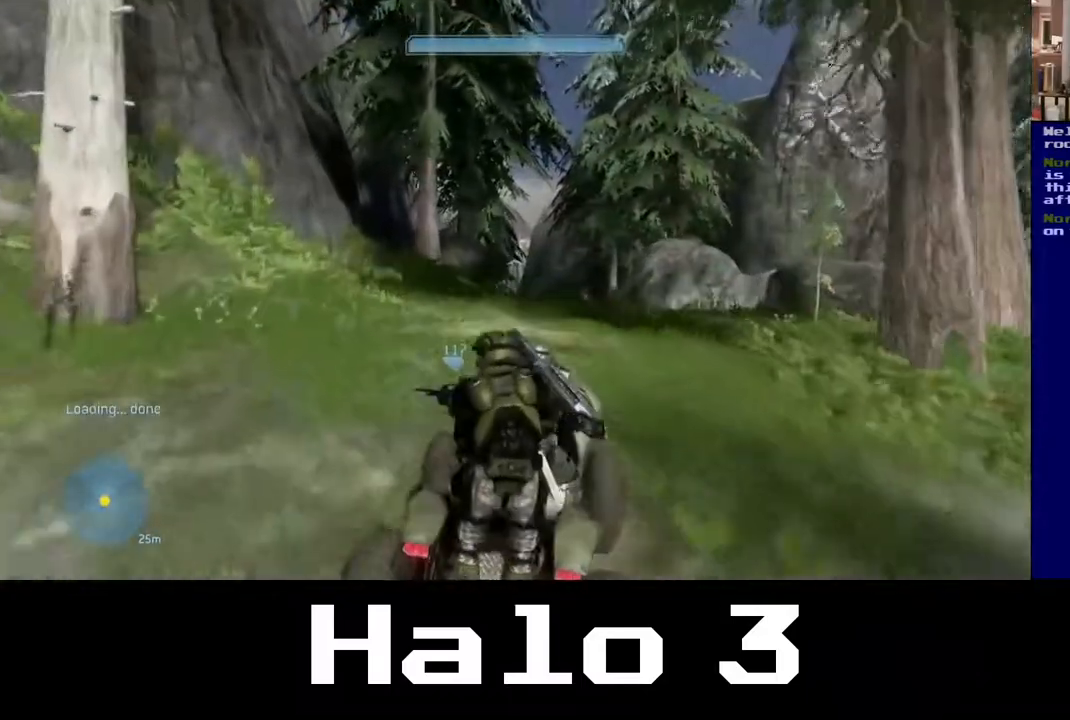
{"buttons": [], "left_stick": "up-right", "right_stick": "center", "events": [[150, "right_stick", "down-right"], [483, "right_stick", "center"]]}
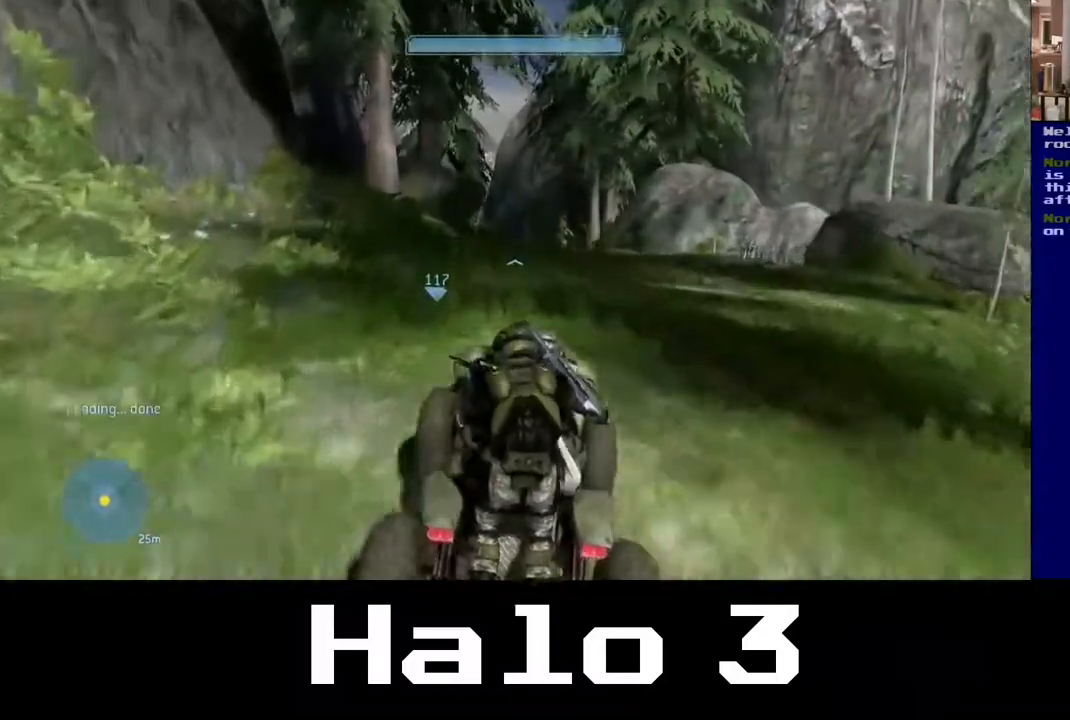
{"buttons": [], "left_stick": "up-right", "right_stick": "down", "events": [[350, "right_stick", "down"]]}